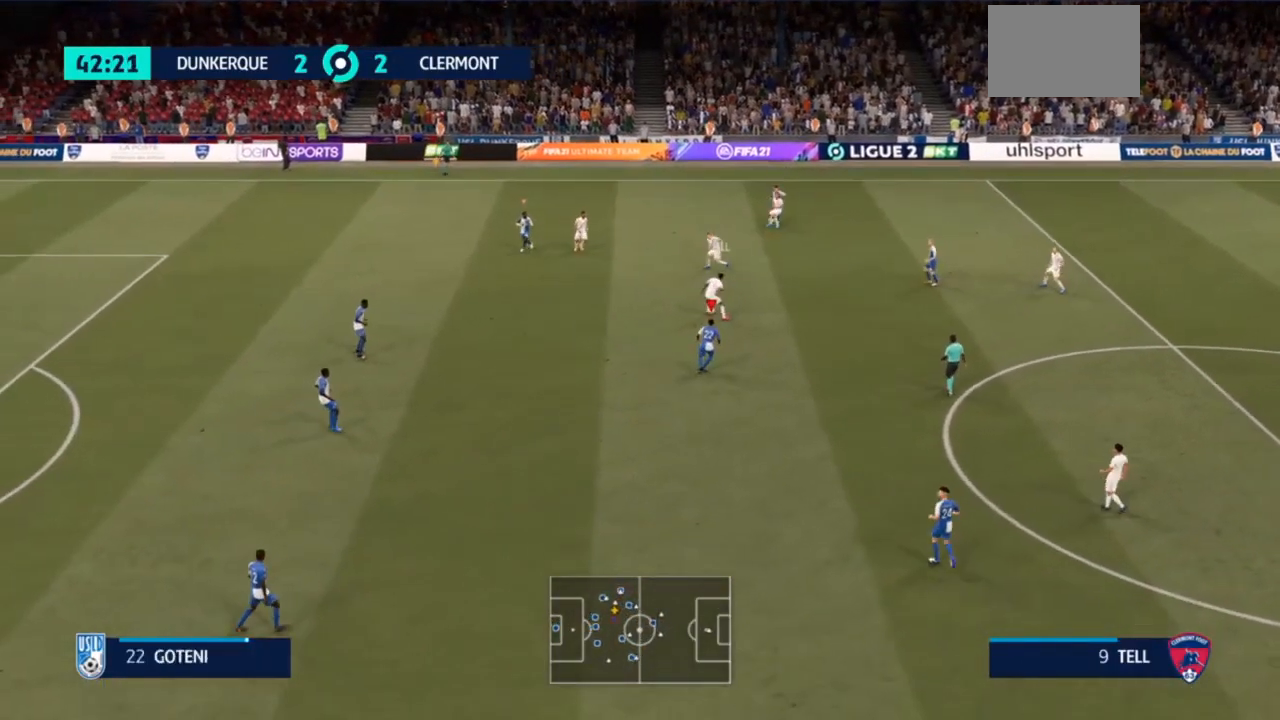
Gameplay with a controller (PlayStation layout); each line is a JSON object with the inputs held at the frame after it. "events" lists button and stick changes between this image and that frame as [ms after this image, input, new state], when the widget could be followed in between. Not read: L3.
{"buttons": ["L1", "R2"], "left_stick": "down-right", "right_stick": "center", "events": [[400, "L1", "down"], [400, "L2", "up"], [400, "R2", "up"], [467, "R2", "down"], [467, "left_stick", "down-right"]]}
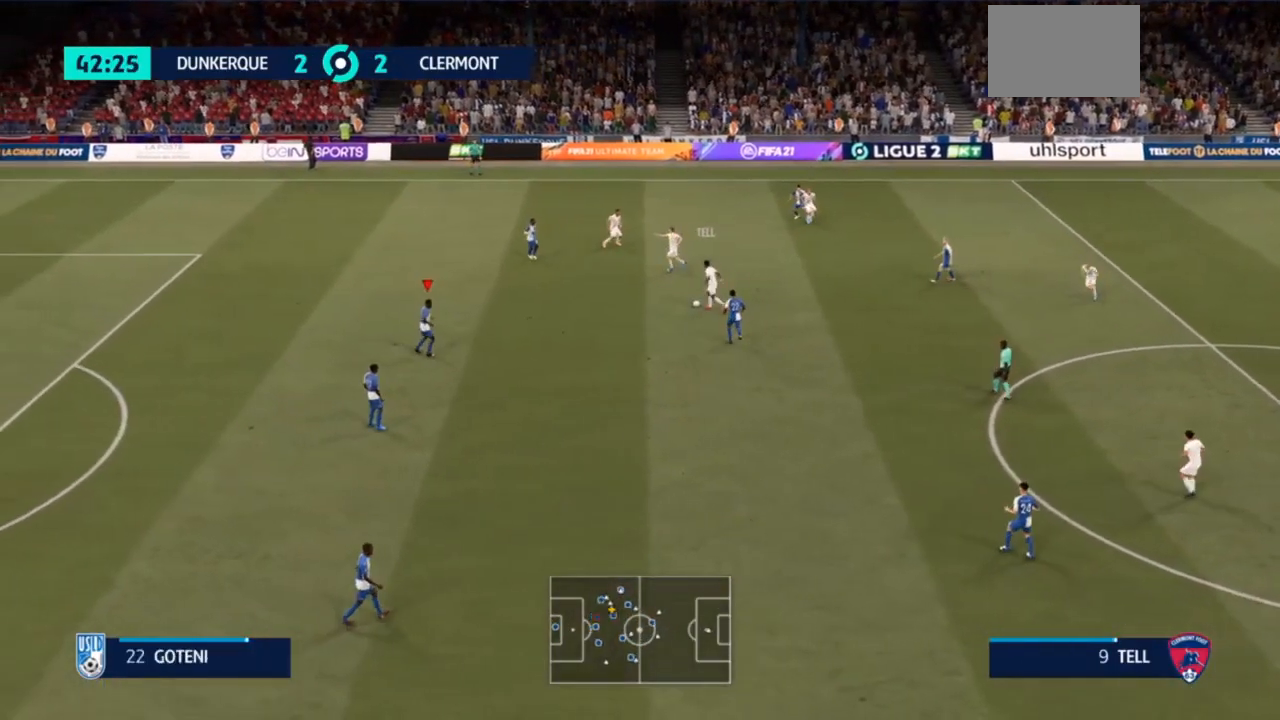
{"buttons": ["L2", "R2"], "left_stick": "up-right", "right_stick": "center", "events": [[33, "L1", "up"], [267, "left_stick", "right"], [400, "L2", "down"], [400, "left_stick", "up-right"]]}
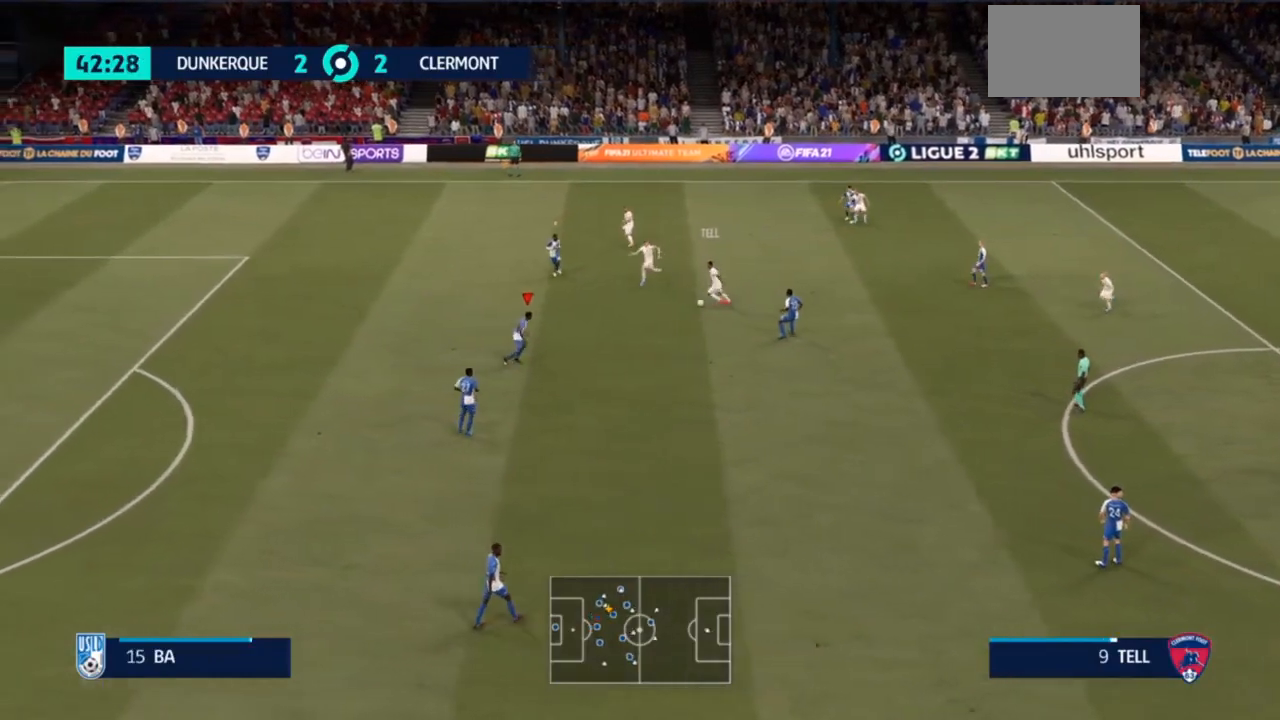
{"buttons": ["L2", "R2"], "left_stick": "up", "right_stick": "center", "events": [[133, "left_stick", "up"]]}
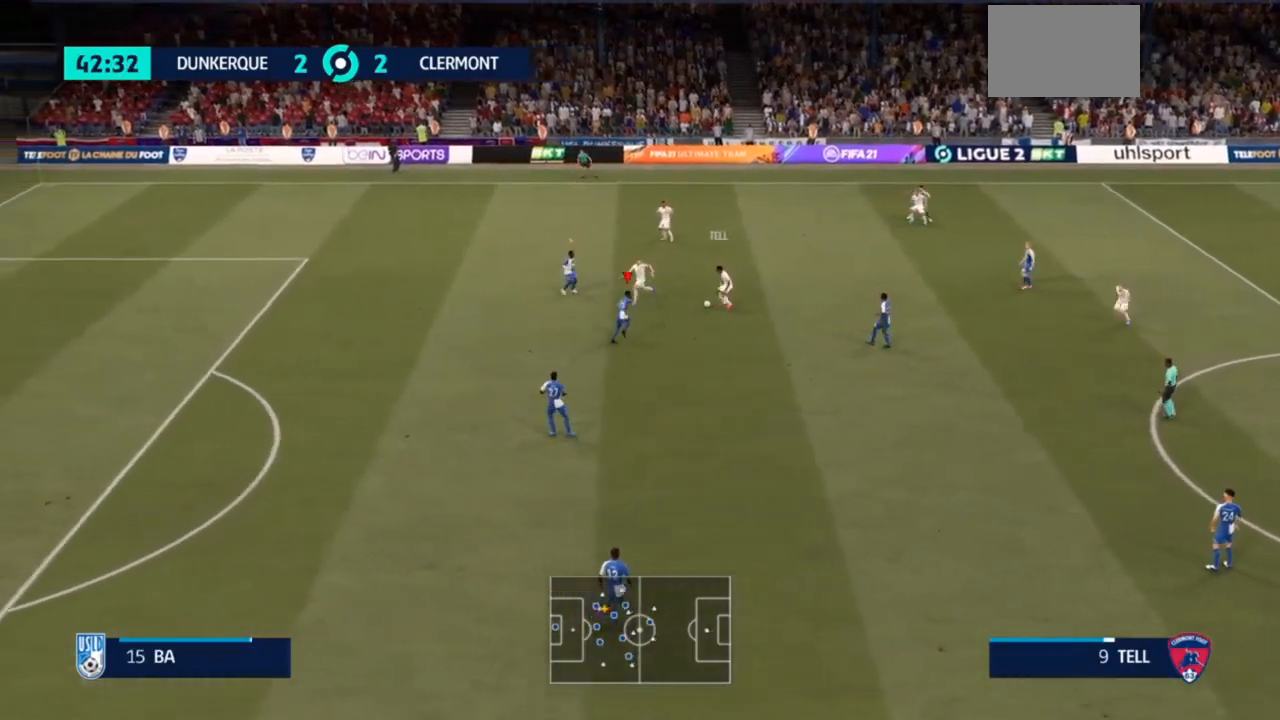
{"buttons": ["L2", "R2"], "left_stick": "up", "right_stick": "center", "events": [[300, "CIRCLE", "down"], [400, "CIRCLE", "up"]]}
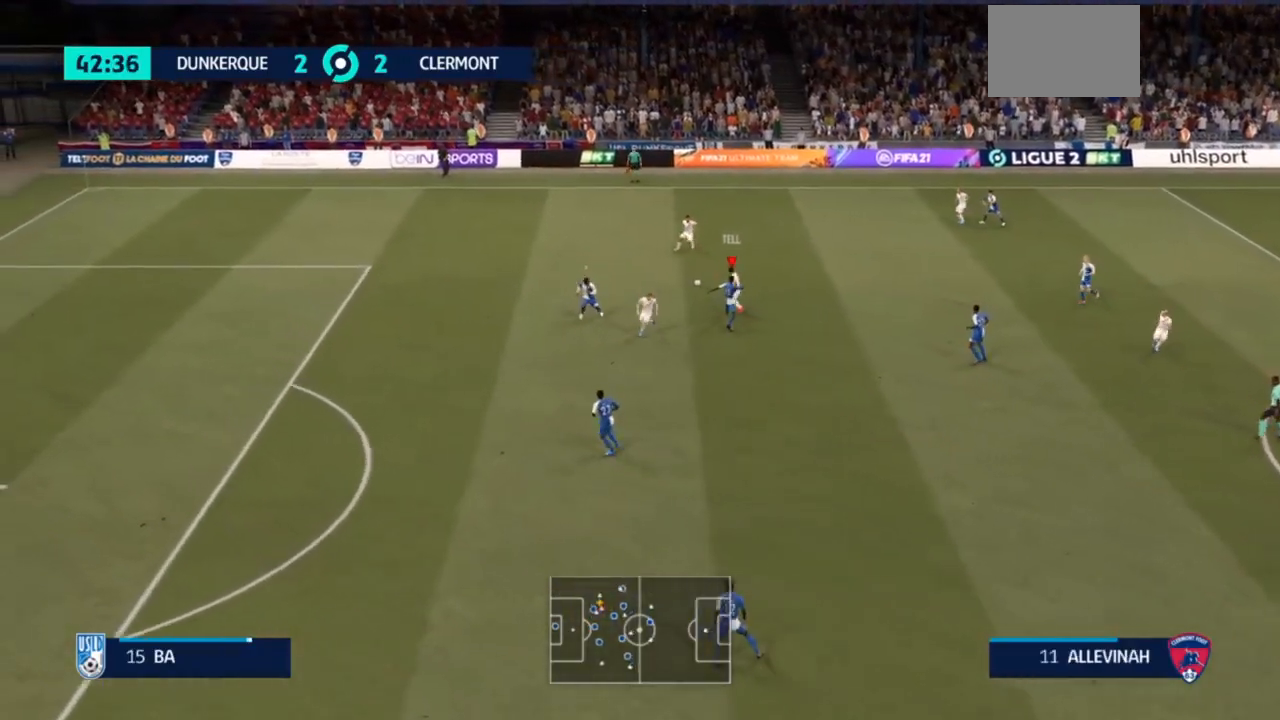
{"buttons": ["R2"], "left_stick": "left", "right_stick": "left", "events": [[33, "L2", "up"], [33, "R2", "up"], [100, "left_stick", "up-left"], [433, "left_stick", "left"], [467, "R2", "down"], [500, "right_stick", "left"]]}
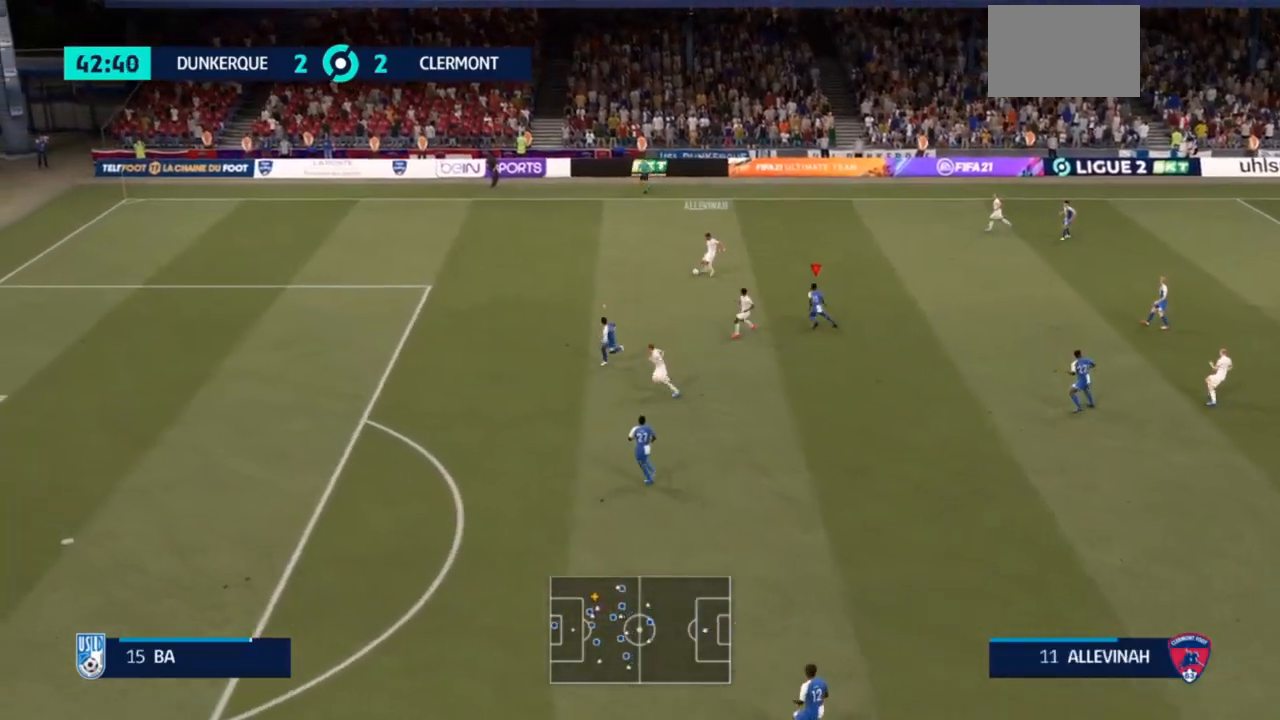
{"buttons": ["R2"], "left_stick": "up-left", "right_stick": "center", "events": [[33, "right_stick", "center"], [267, "L1", "down"], [300, "left_stick", "up-left"], [400, "L1", "up"]]}
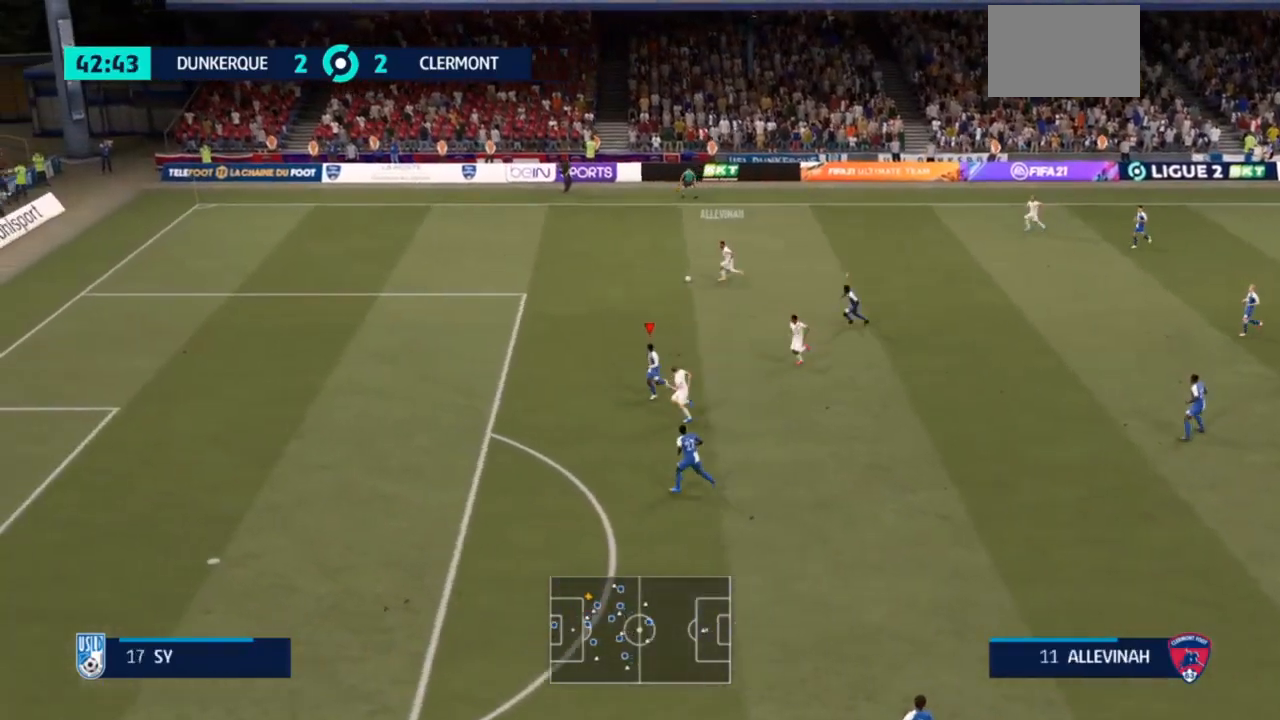
{"buttons": ["R2"], "left_stick": "up-left", "right_stick": "center", "events": []}
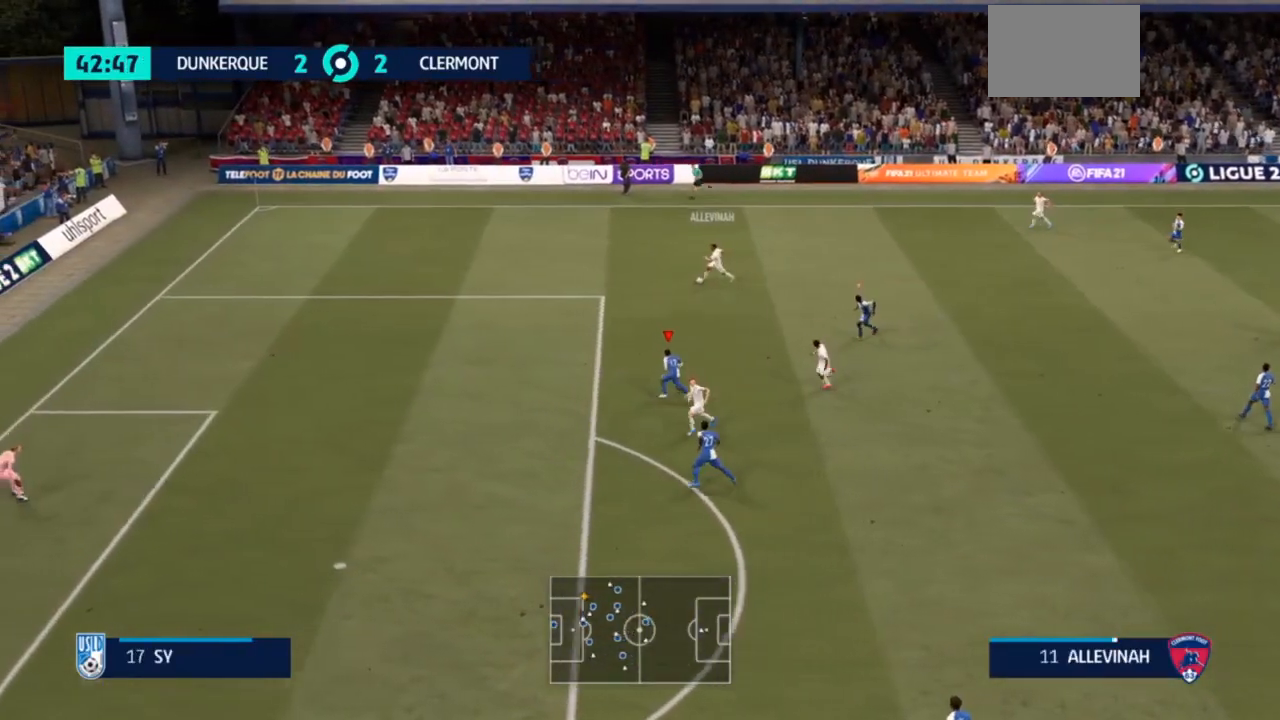
{"buttons": ["R2"], "left_stick": "up-left", "right_stick": "center", "events": []}
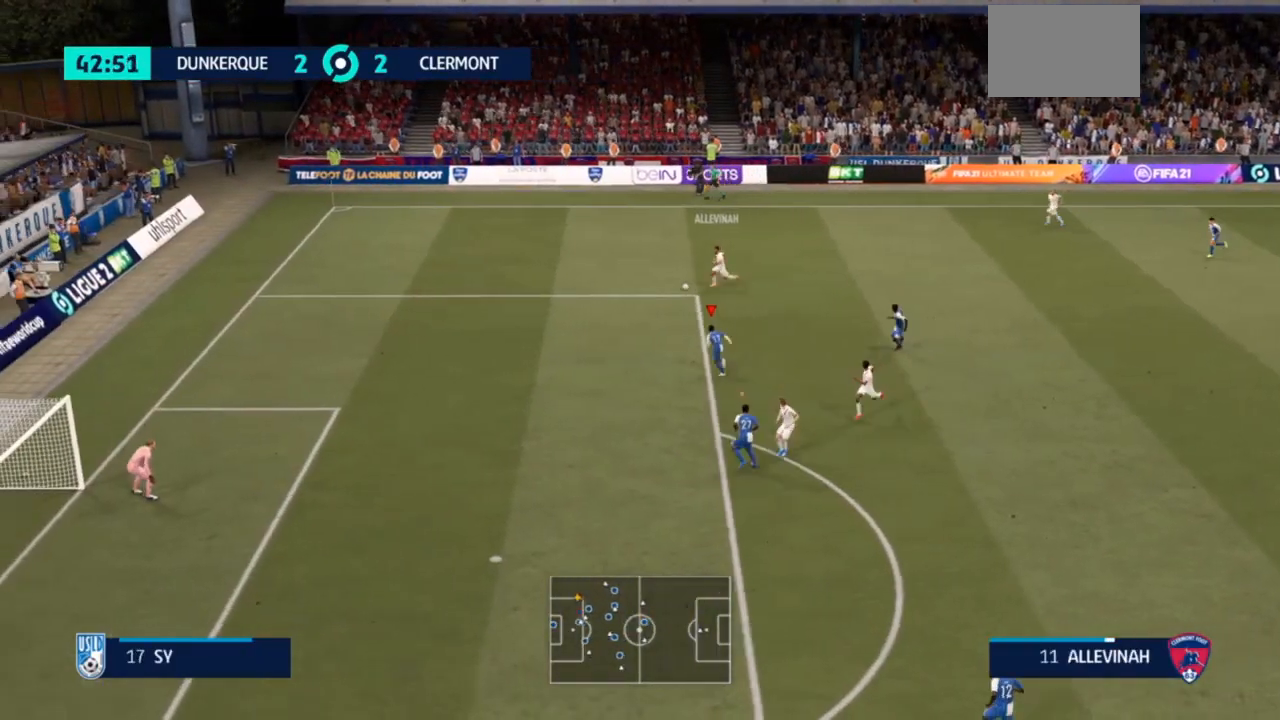
{"buttons": ["R2"], "left_stick": "up-left", "right_stick": "center", "events": []}
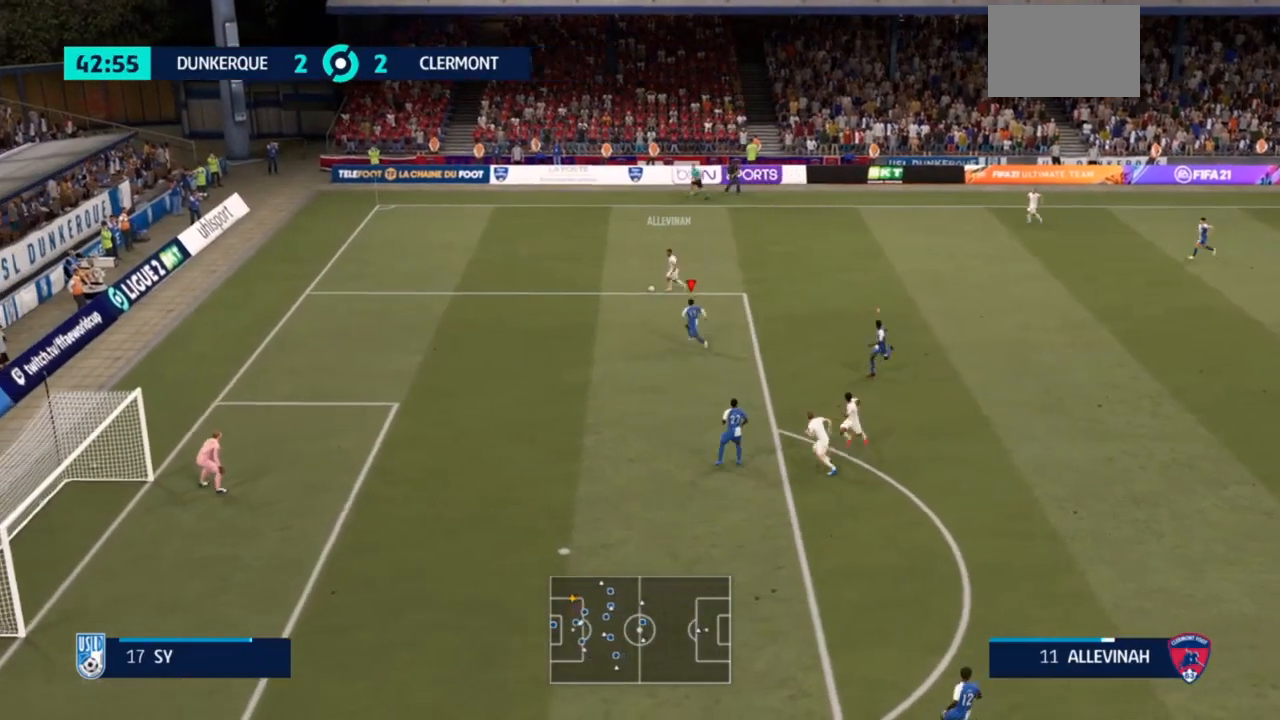
{"buttons": ["R2"], "left_stick": "left", "right_stick": "center", "events": [[433, "left_stick", "left"]]}
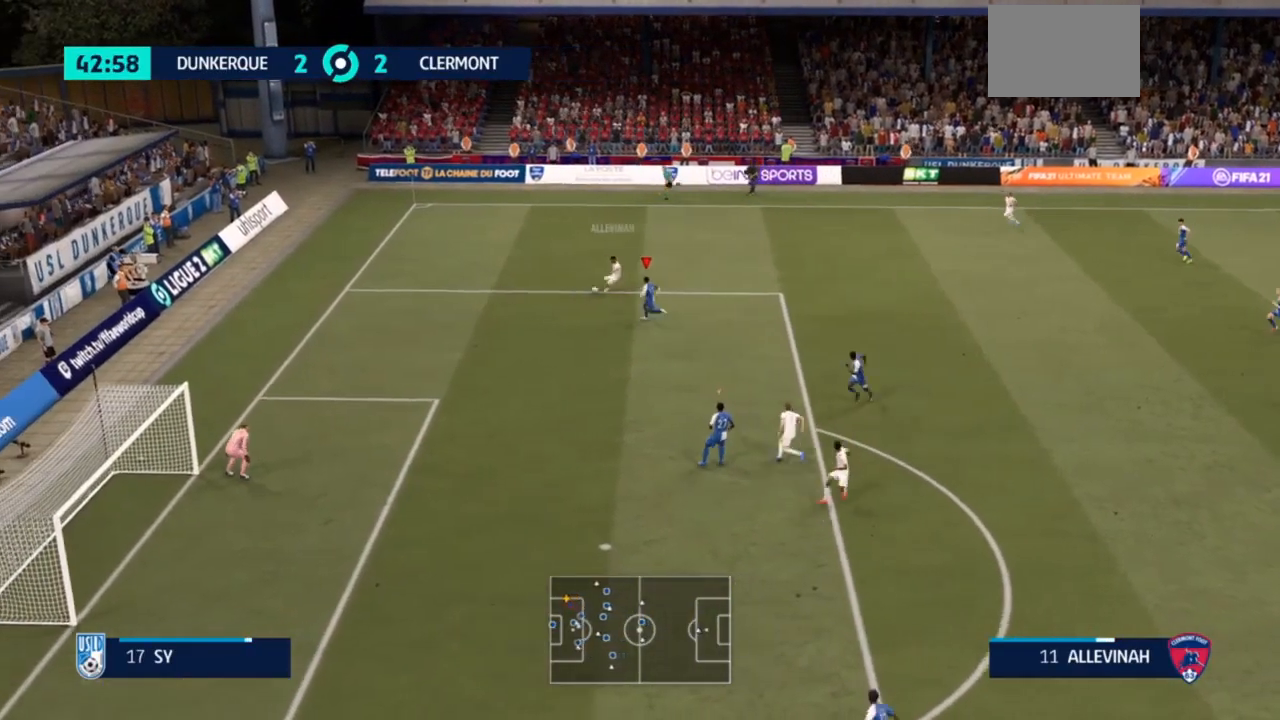
{"buttons": ["R2"], "left_stick": "left", "right_stick": "center", "events": []}
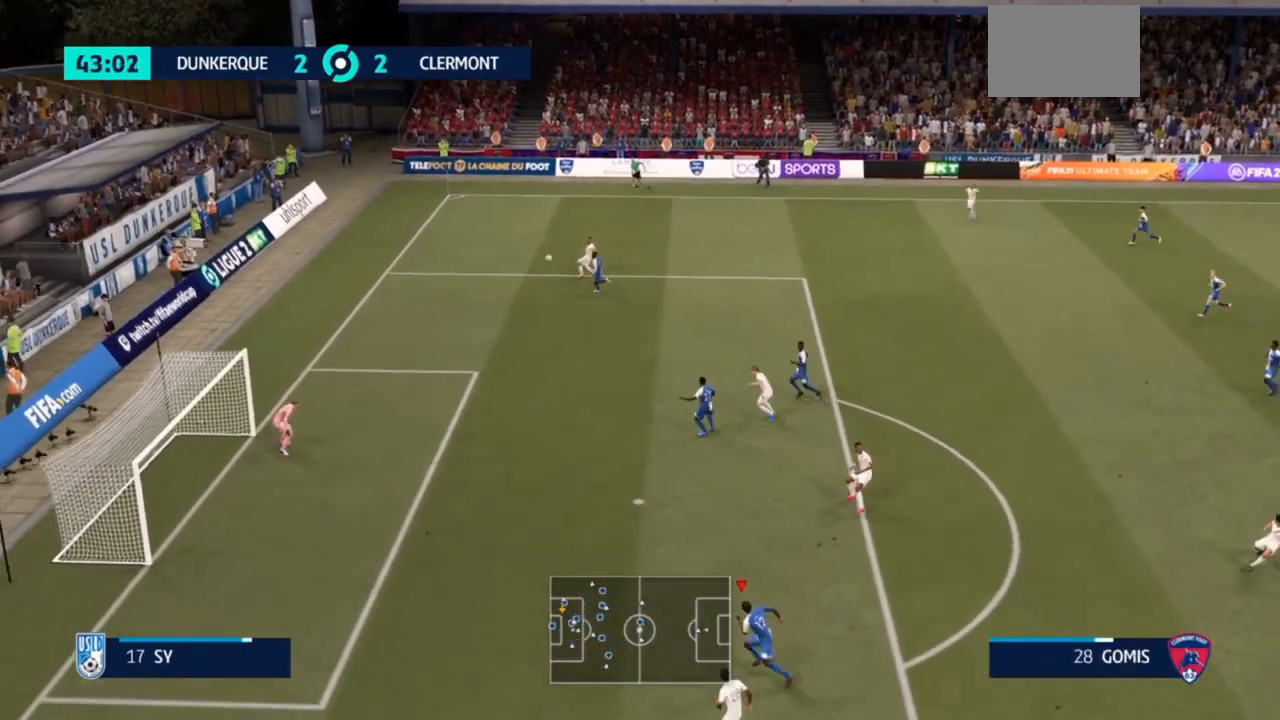
{"buttons": ["CIRCLE"], "left_stick": "left", "right_stick": "center", "events": [[33, "R2", "up"], [33, "left_stick", "down"], [167, "CIRCLE", "down"], [233, "CIRCLE", "up"], [267, "CIRCLE", "down"], [267, "left_stick", "left"], [367, "CIRCLE", "up"], [433, "CIRCLE", "down"]]}
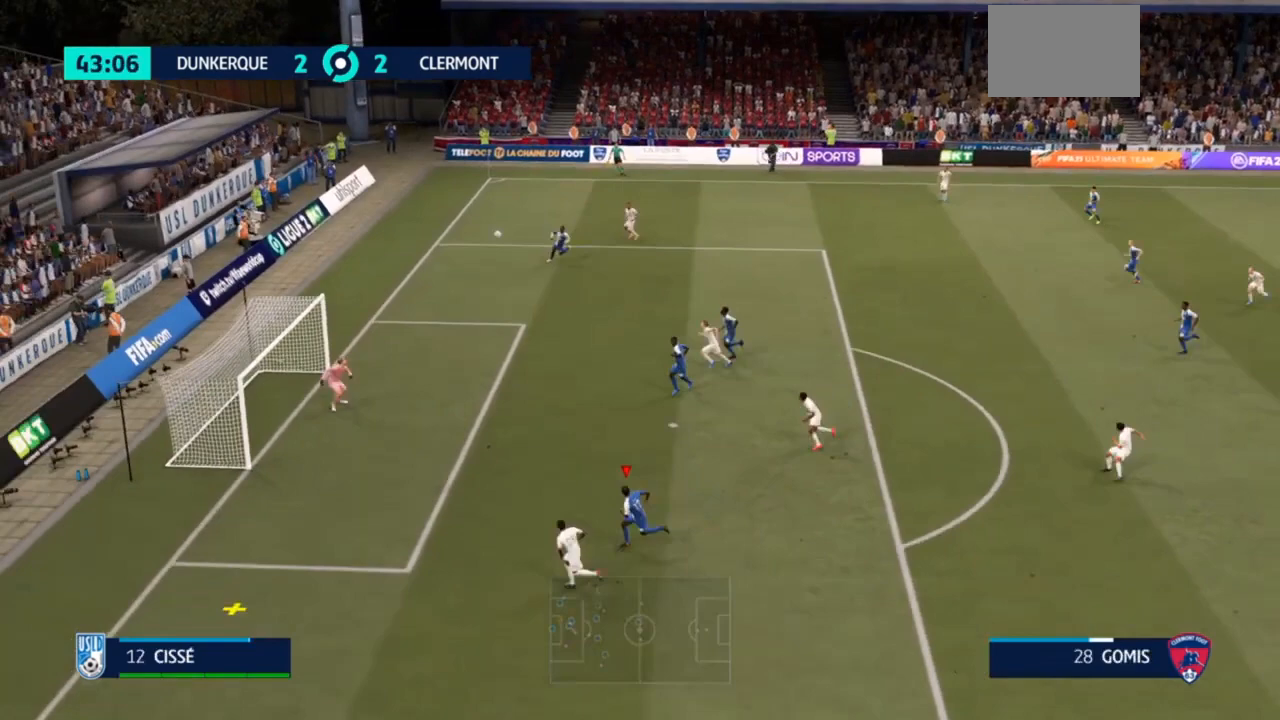
{"buttons": ["CIRCLE"], "left_stick": "left", "right_stick": "center", "events": [[200, "CIRCLE", "up"], [233, "CIRCLE", "down"], [367, "CIRCLE", "up"], [433, "CIRCLE", "down"]]}
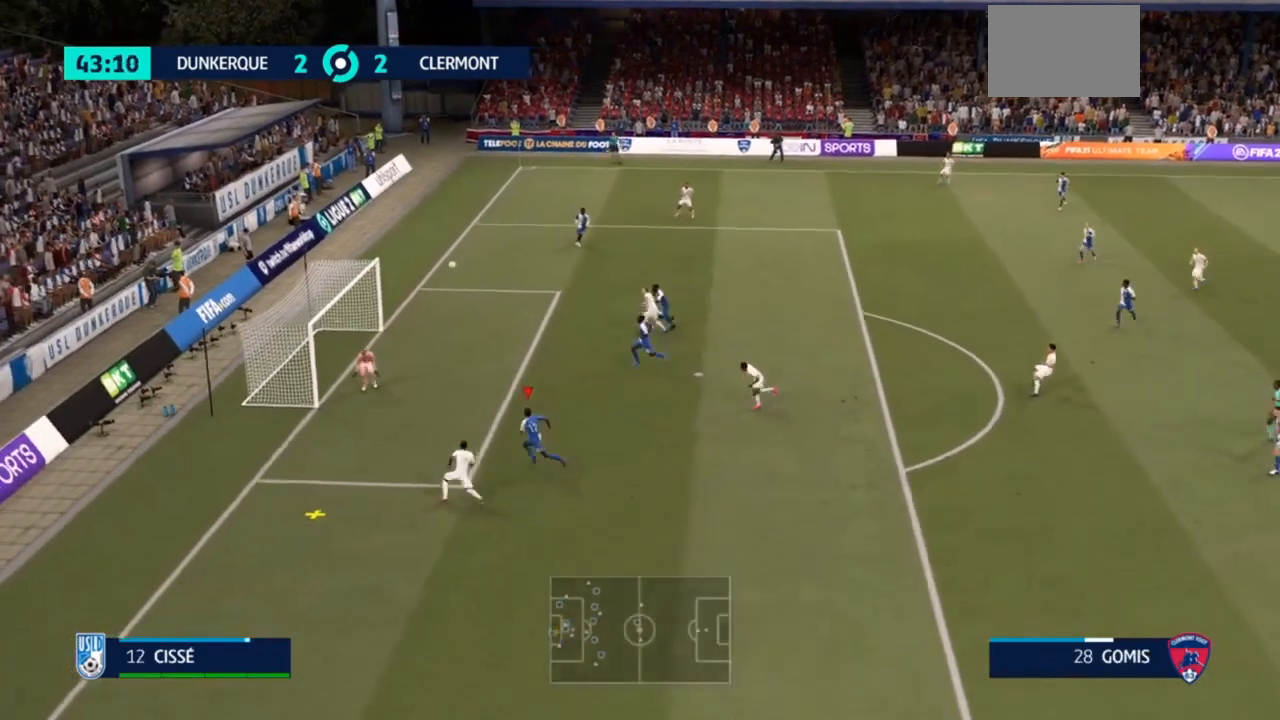
{"buttons": [], "left_stick": "left", "right_stick": "center", "events": [[33, "CIRCLE", "up"], [100, "CIRCLE", "down"], [200, "CIRCLE", "up"], [267, "CIRCLE", "down"], [367, "CIRCLE", "up"]]}
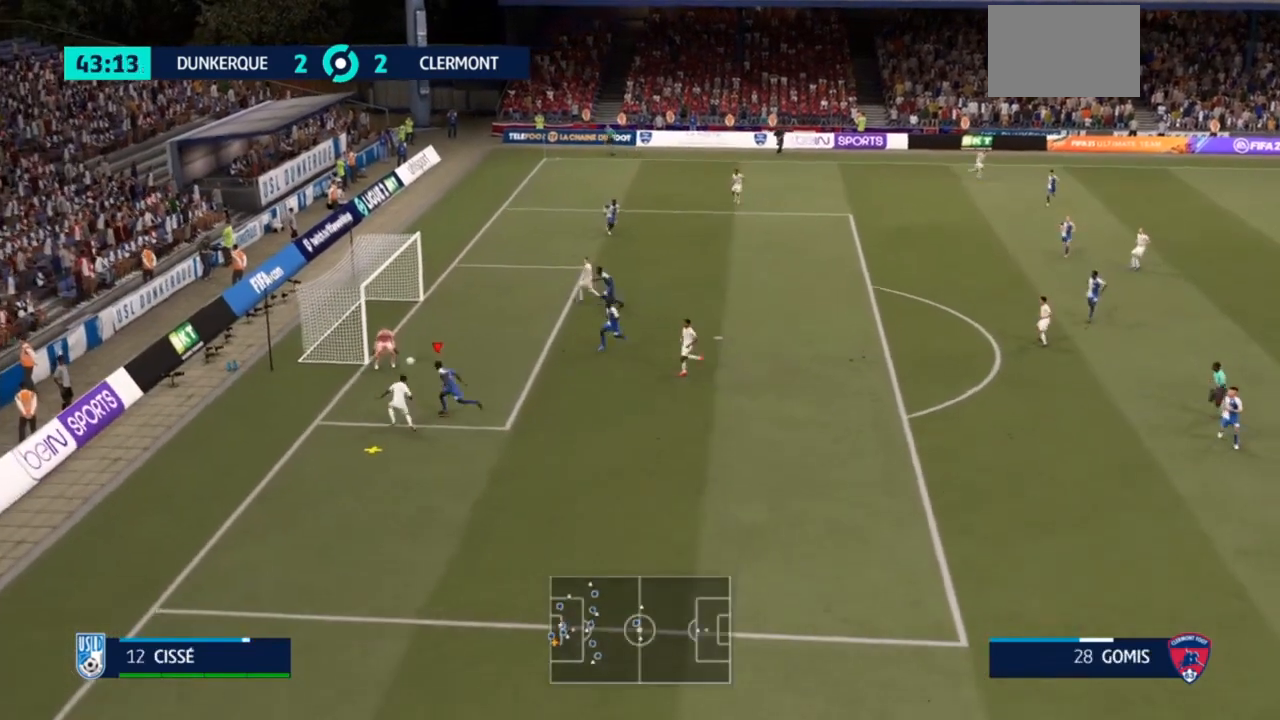
{"buttons": [], "left_stick": "left", "right_stick": "center", "events": []}
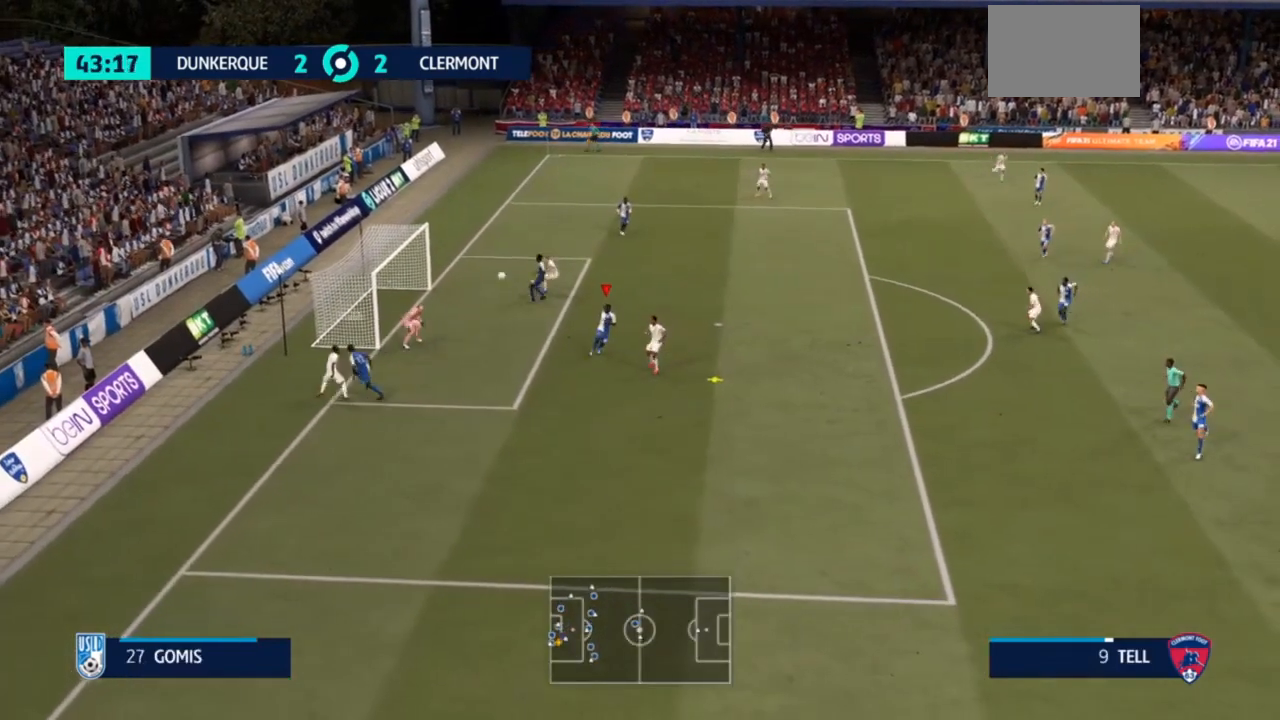
{"buttons": ["CIRCLE"], "left_stick": "down", "right_stick": "center"}
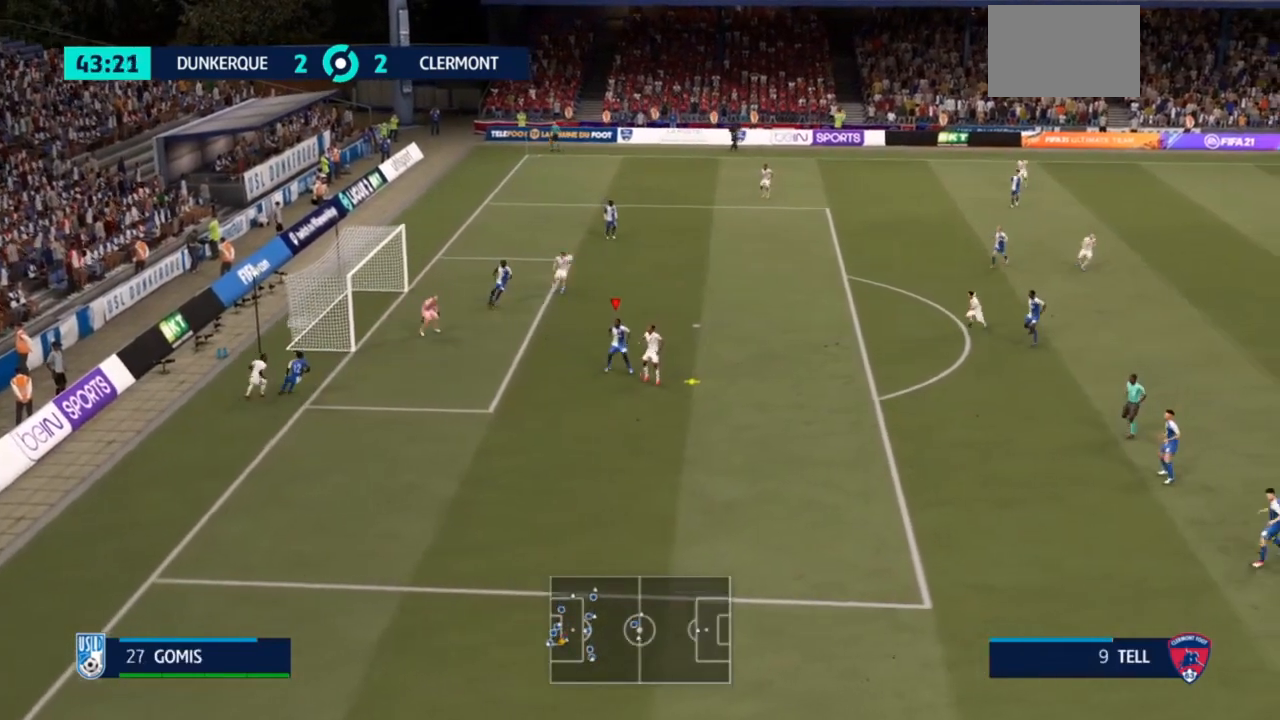
{"buttons": [], "left_stick": "down-right", "right_stick": "center", "events": [[267, "left_stick", "down-right"], [367, "CIRCLE", "up"]]}
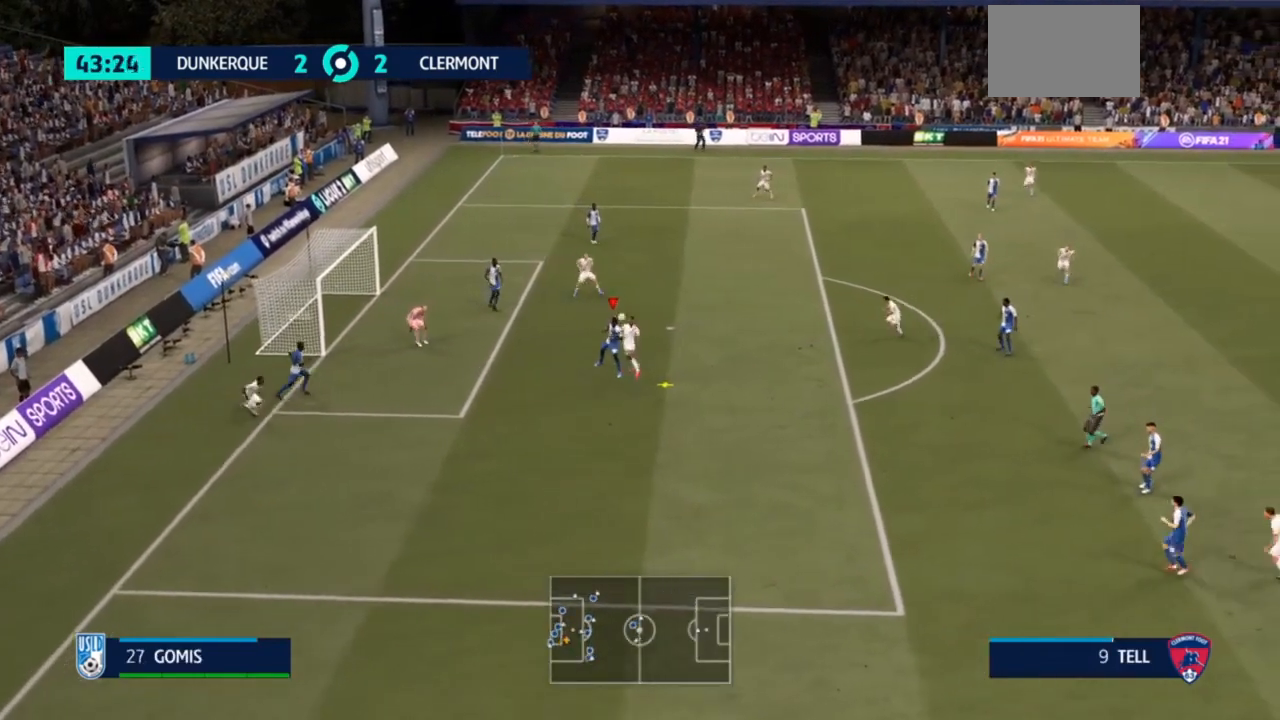
{"buttons": [], "left_stick": "down-right", "right_stick": "center", "events": []}
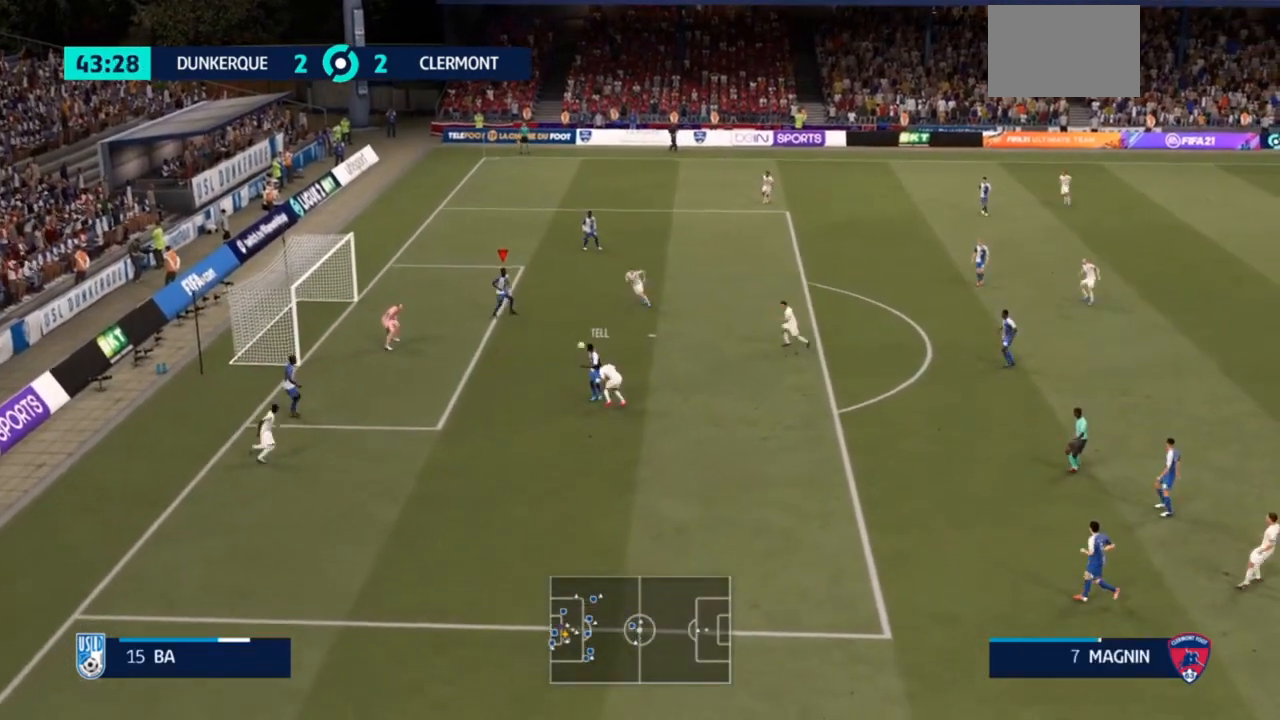
{"buttons": ["CIRCLE"], "left_stick": "down-right", "right_stick": "center", "events": [[133, "CIRCLE", "down"]]}
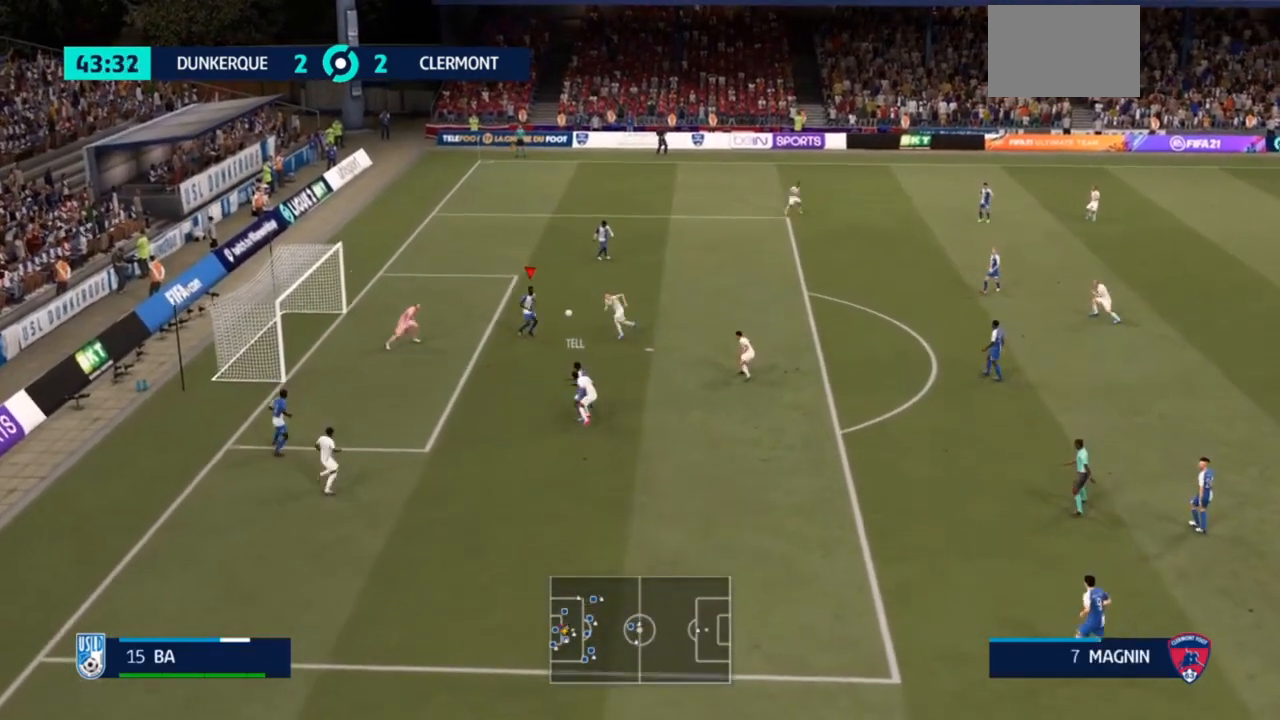
{"buttons": [], "left_stick": "down-right", "right_stick": "center", "events": [[433, "CIRCLE", "up"]]}
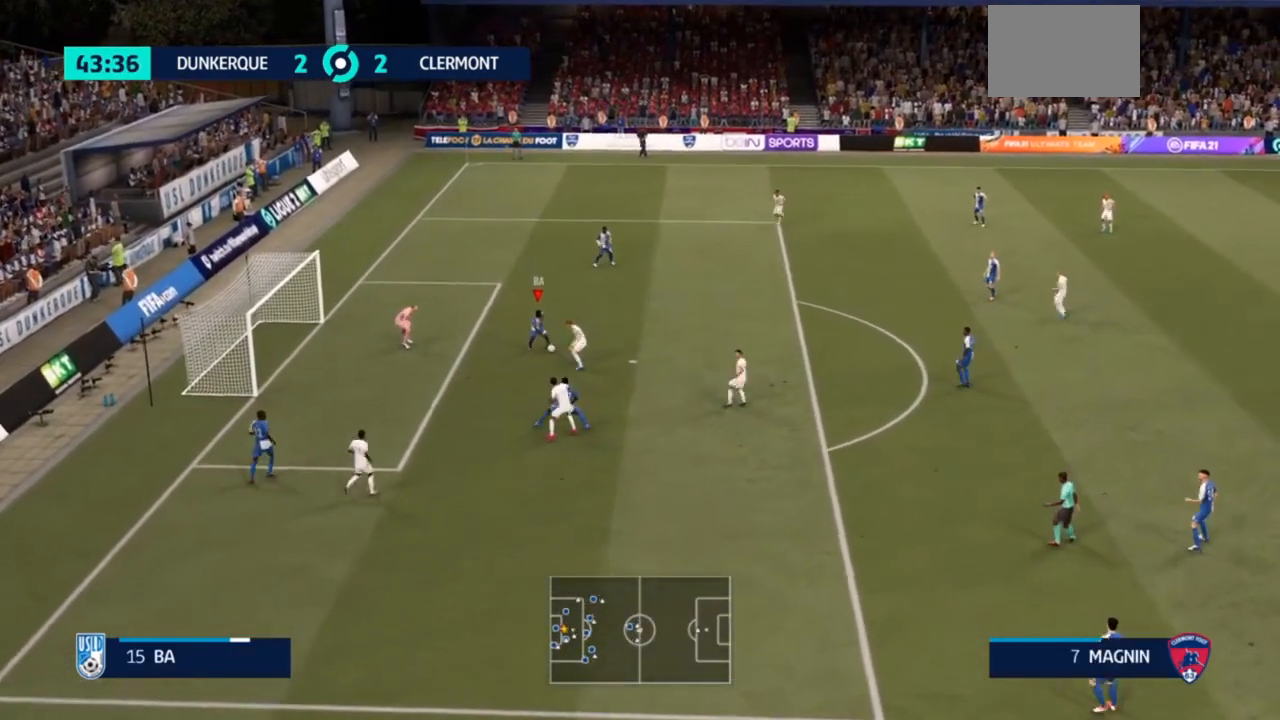
{"buttons": ["CIRCLE"], "left_stick": "right", "right_stick": "center", "events": [[433, "CIRCLE", "down"], [500, "left_stick", "right"]]}
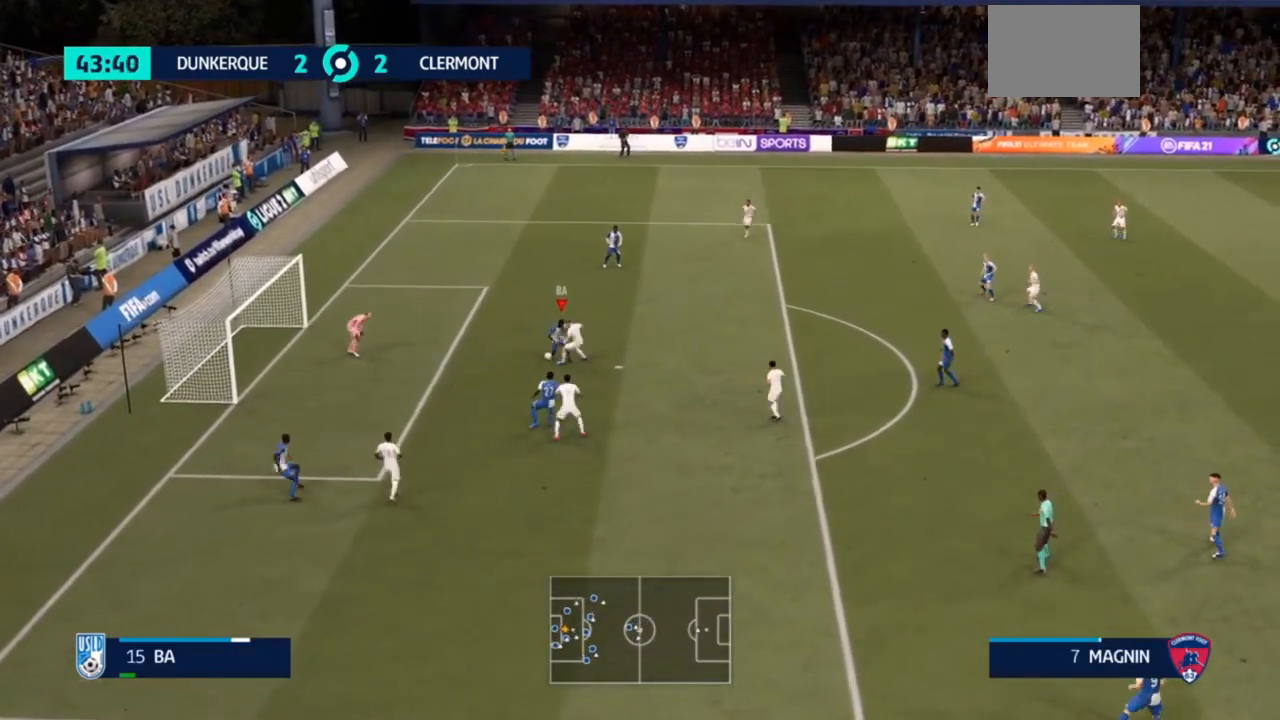
{"buttons": ["CIRCLE"], "left_stick": "up-right", "right_stick": "center", "events": [[433, "CIRCLE", "up"], [433, "left_stick", "up-right"], [467, "CIRCLE", "down"]]}
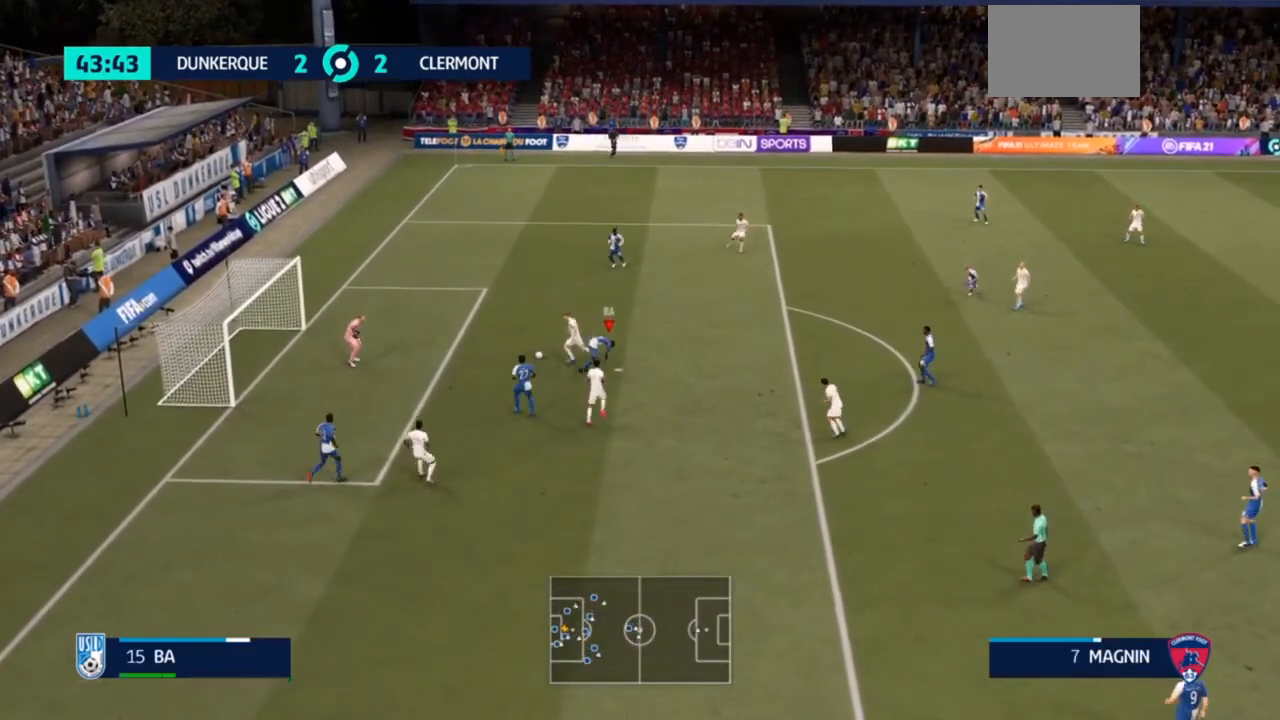
{"buttons": ["TRIANGLE", "R2"], "left_stick": "right", "right_stick": "center", "events": [[67, "left_stick", "up"], [100, "CIRCLE", "up"], [167, "CIRCLE", "down"], [300, "CIRCLE", "up"], [333, "R2", "down"], [333, "left_stick", "right"], [367, "TRIANGLE", "down"]]}
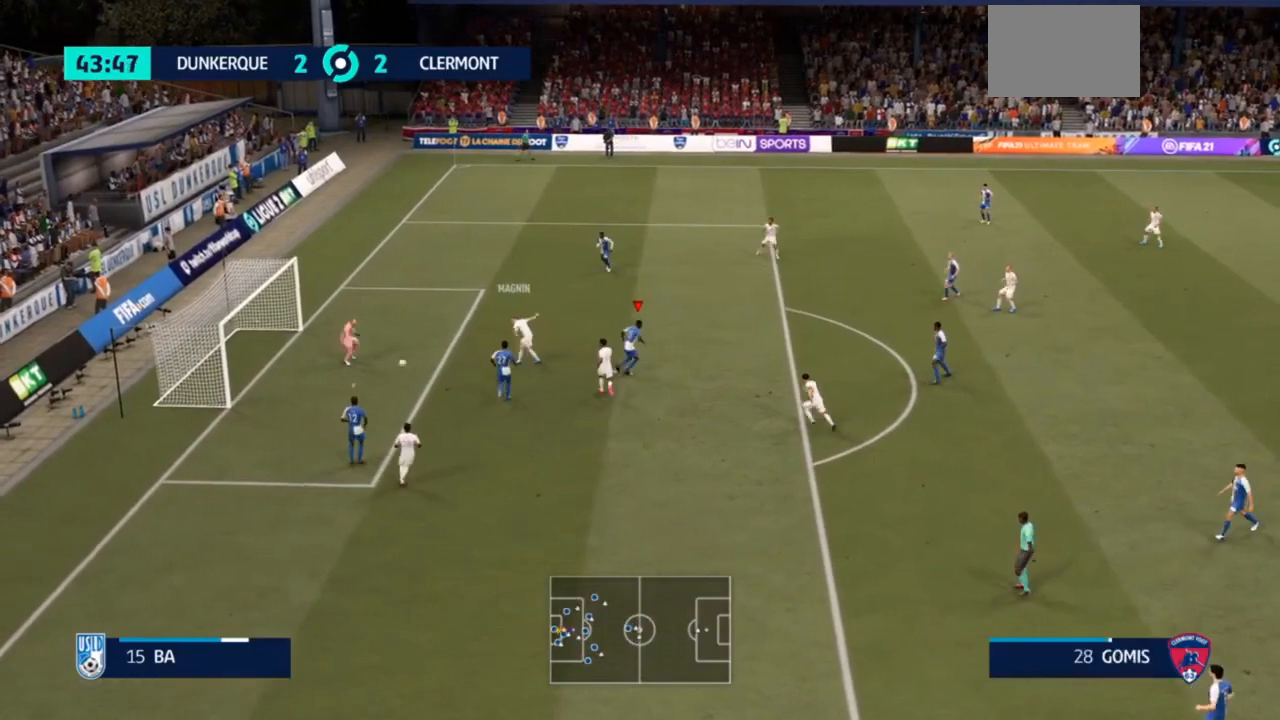
{"buttons": ["TRIANGLE", "R2"], "left_stick": "down-right", "right_stick": "center", "events": [[33, "left_stick", "down-right"]]}
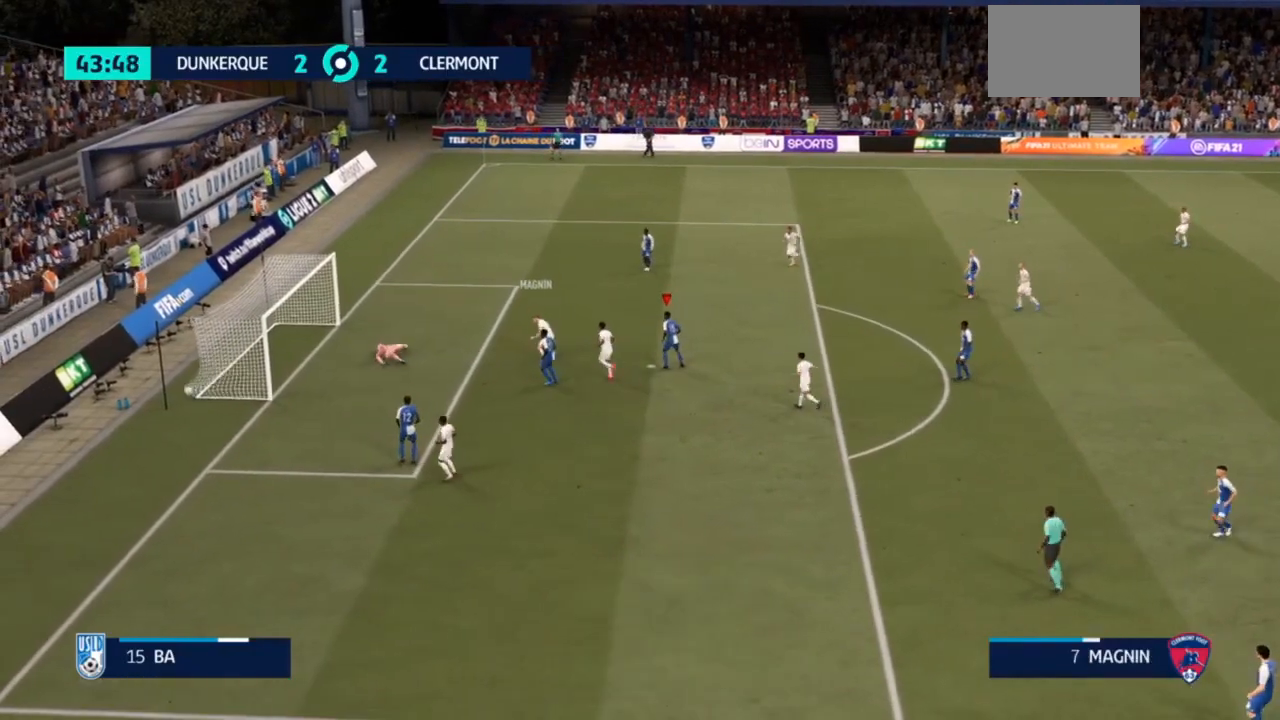
{"buttons": [], "left_stick": "center", "right_stick": "center", "events": [[100, "TRIANGLE", "up"], [100, "left_stick", "center"], [167, "R2", "up"]]}